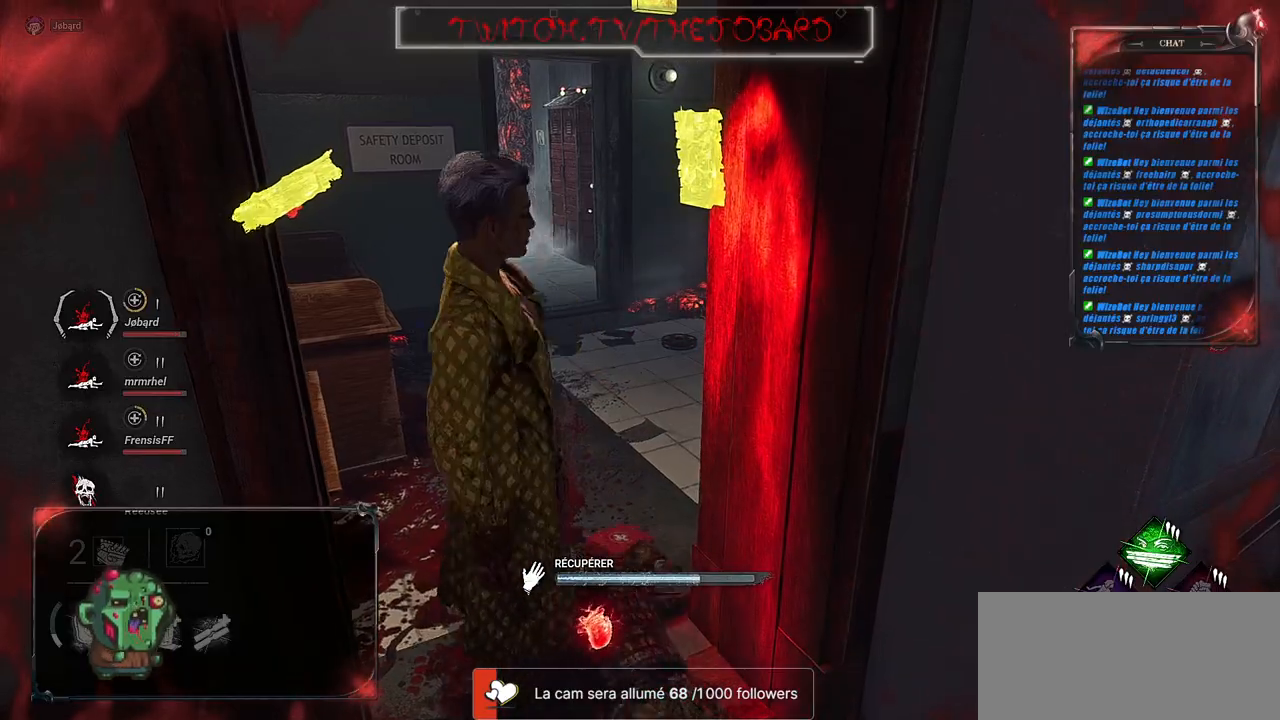
Gameplay with keyboard and mouse; each line is a JSON object with the keys and mouse buttons held at the frame after it. "events" lists presses ("down") and releases ("up") of "a", "ctrl", "d", "e", "f", "q", "r", "s", "shift", "space", "tab", "z", "mouse_left", "mouse_wheel", "mouse_right", "mouse_mb4" and "mouse_mb5" between this image and that frame as [ms after this image, input, new state], when the widget could be followed in between. "mouse_left", "mouse_wheel", "mouse_right", "mouse_mb4", "mouse_mb5" = the "left", "wheel", "right", "mb4", "mb5" buttons of the "mouse" list. No other keys are recorded. "wheel" means that the mouse wheel is clicked or scrolled. Mouse movement is not recorded.
{"keys": [], "mouse": ["left"], "events": []}
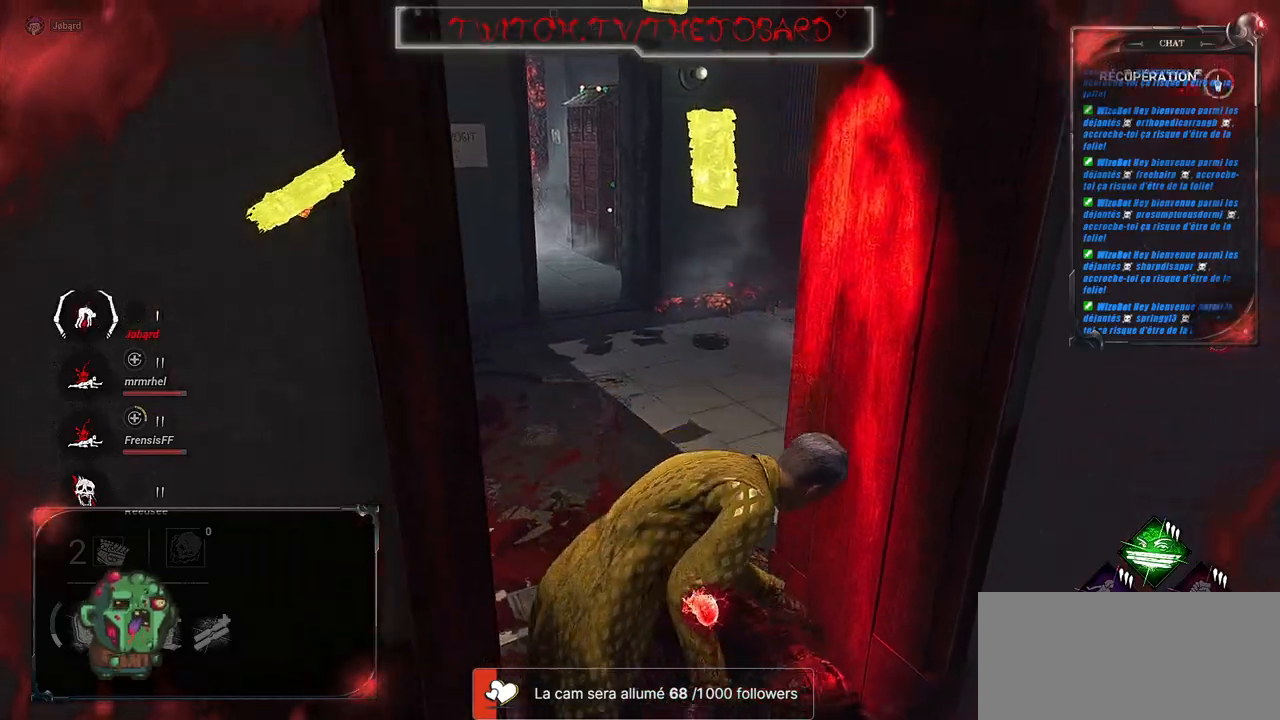
{"keys": [], "mouse": ["left"], "events": []}
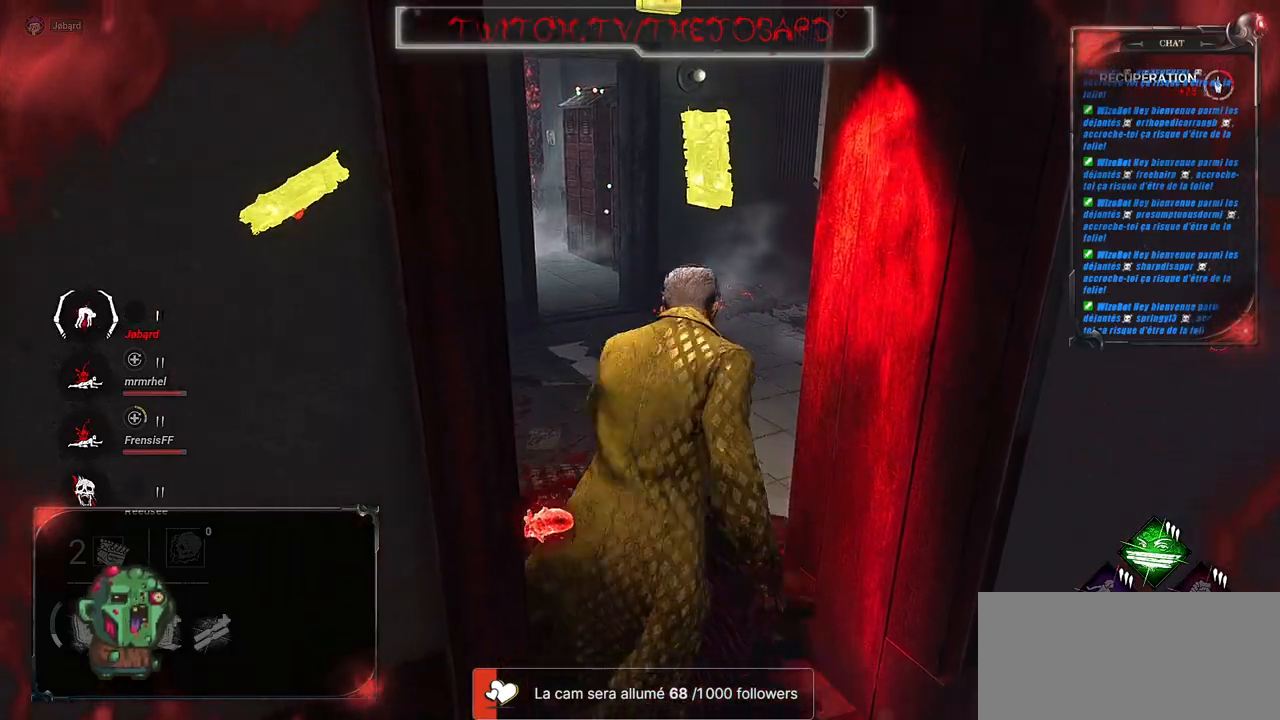
{"keys": [], "mouse": ["left"], "events": []}
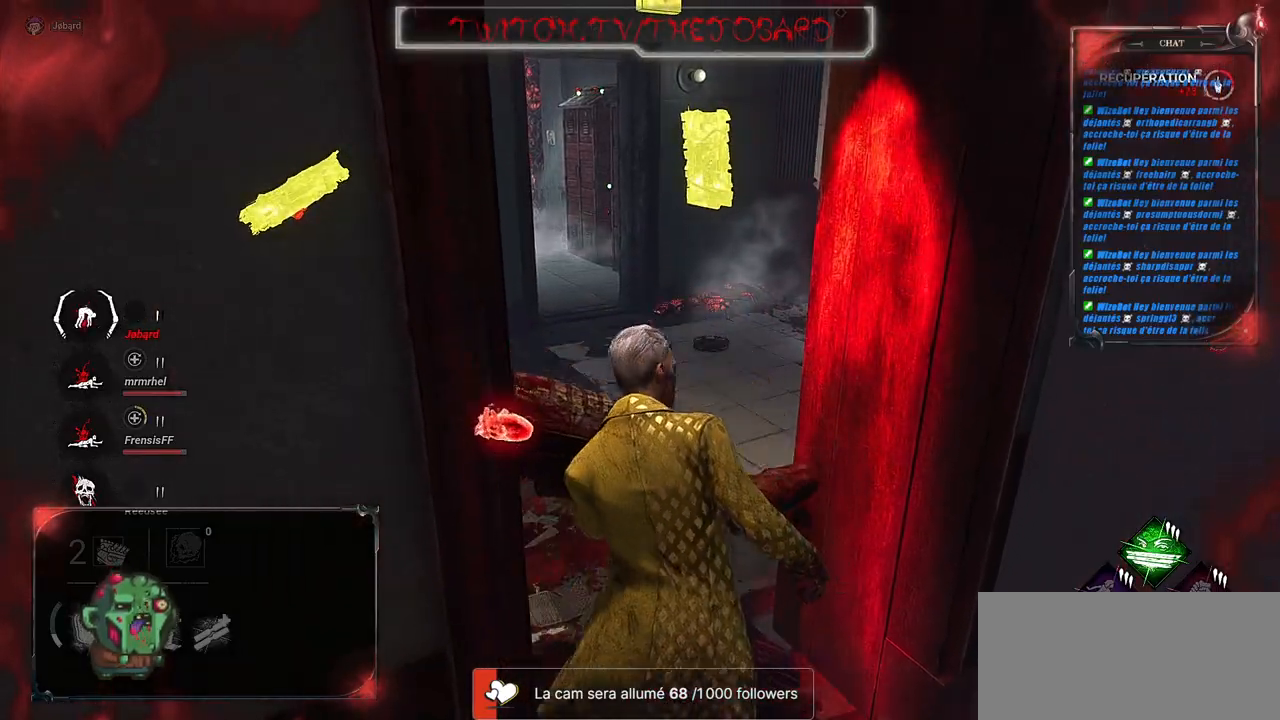
{"keys": [], "mouse": [], "events": [[400, "mouse_left", "up"]]}
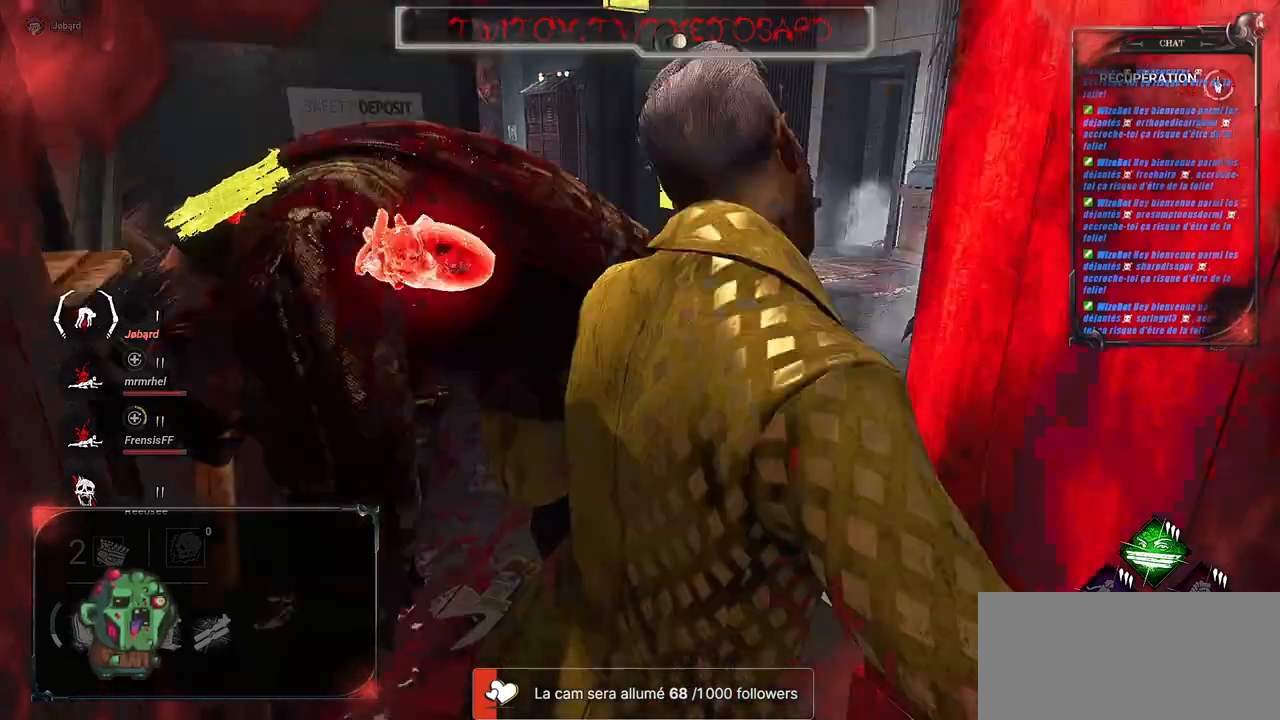
{"keys": [], "mouse": [], "events": []}
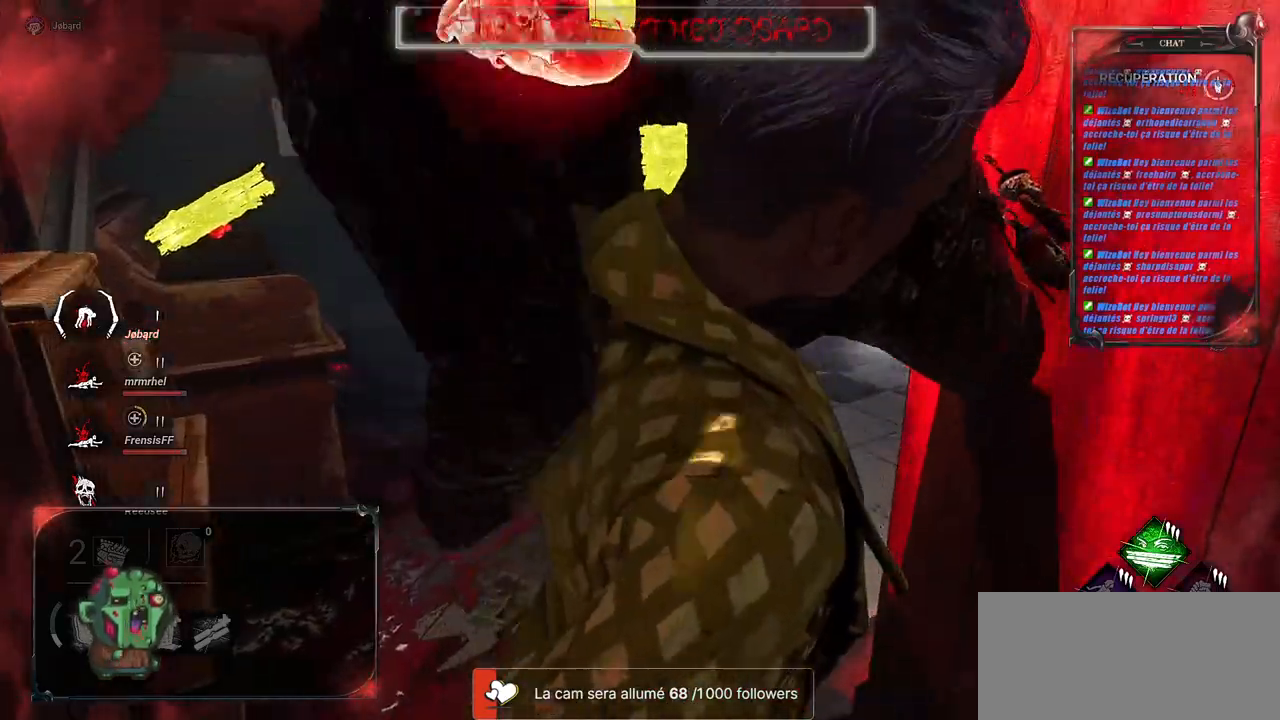
{"keys": [], "mouse": [], "events": []}
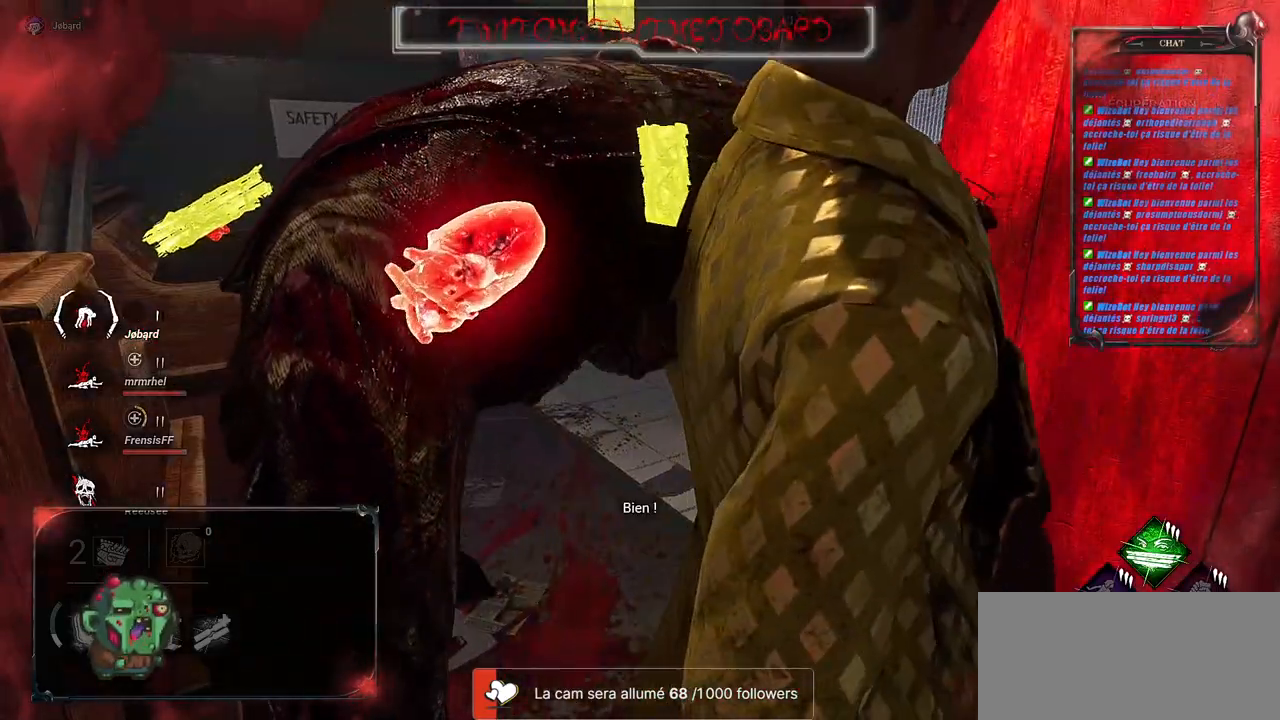
{"keys": [], "mouse": [], "events": []}
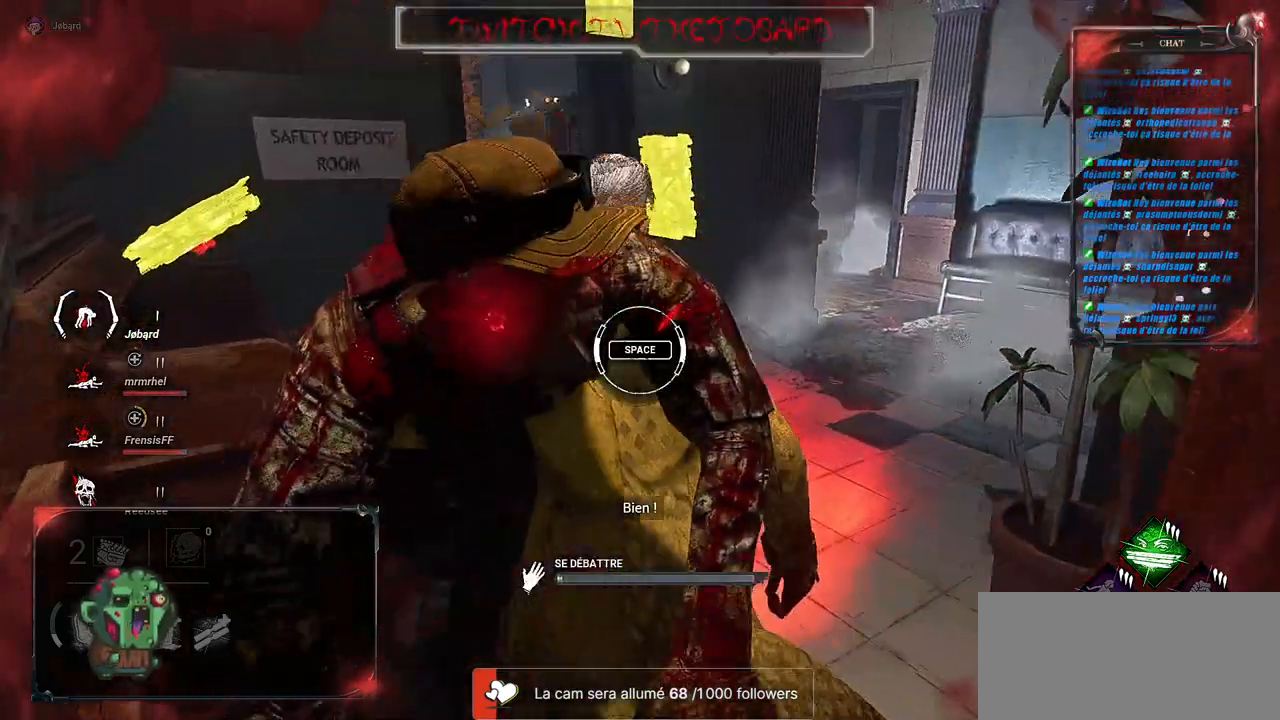
{"keys": [], "mouse": [], "events": [[67, "space", "down"], [234, "space", "up"]]}
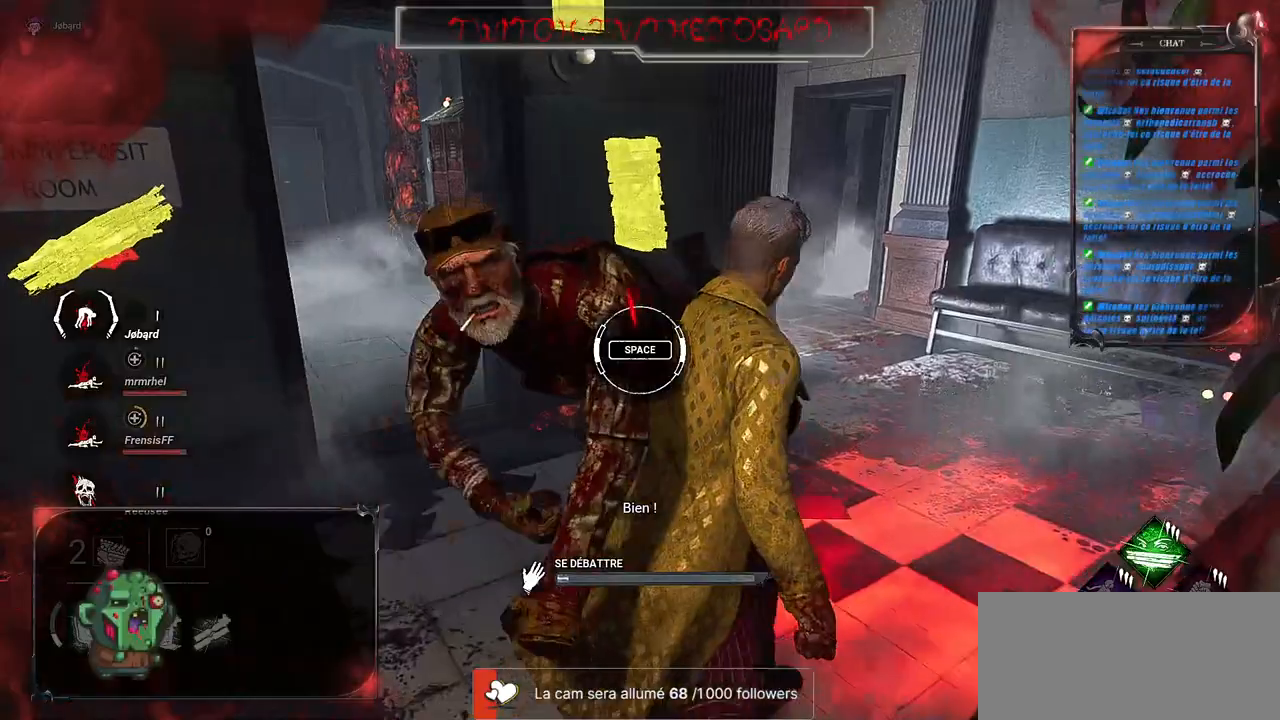
{"keys": [], "mouse": [], "events": [[284, "space", "down"], [417, "space", "up"]]}
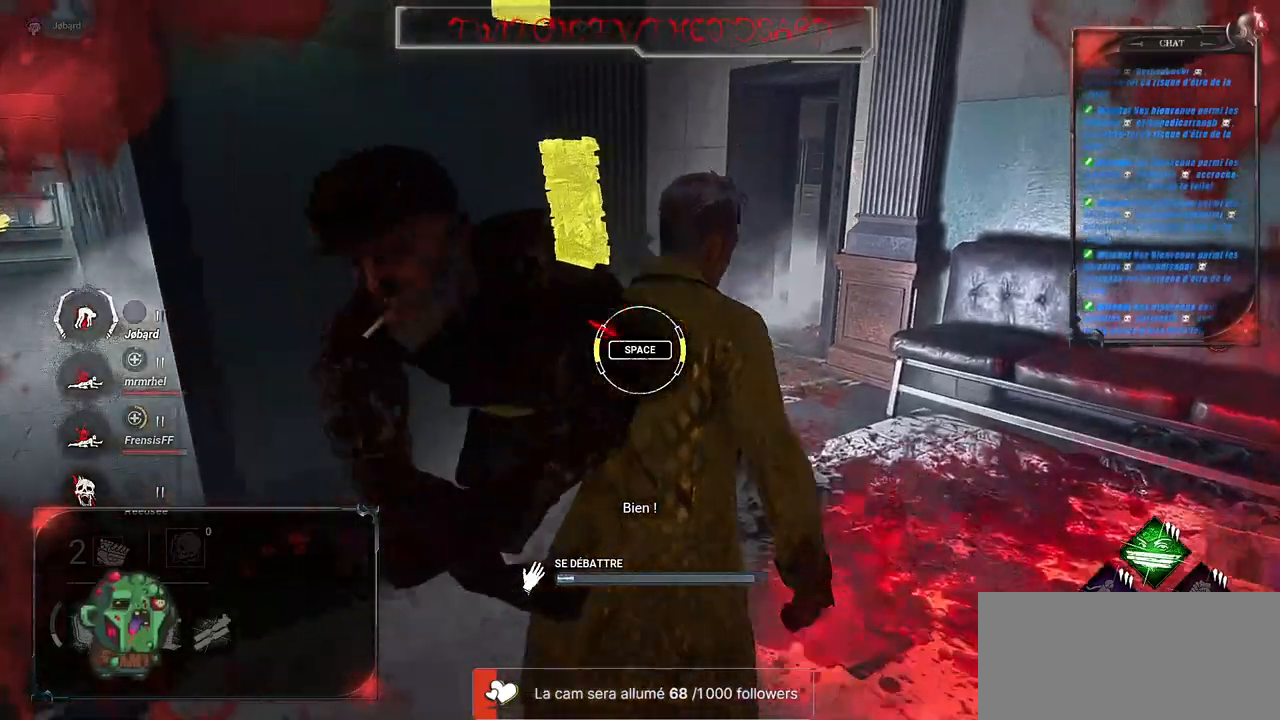
{"keys": [], "mouse": [], "events": []}
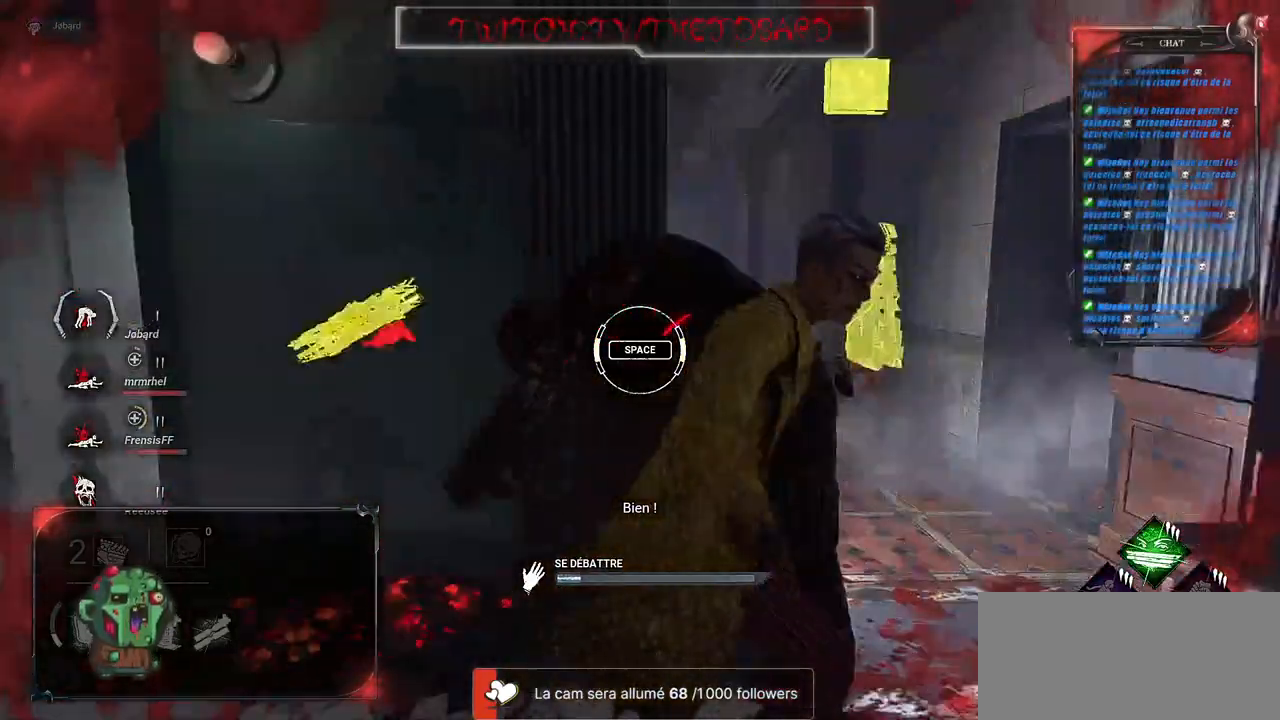
{"keys": [], "mouse": [], "events": [[100, "space", "down"], [234, "space", "up"]]}